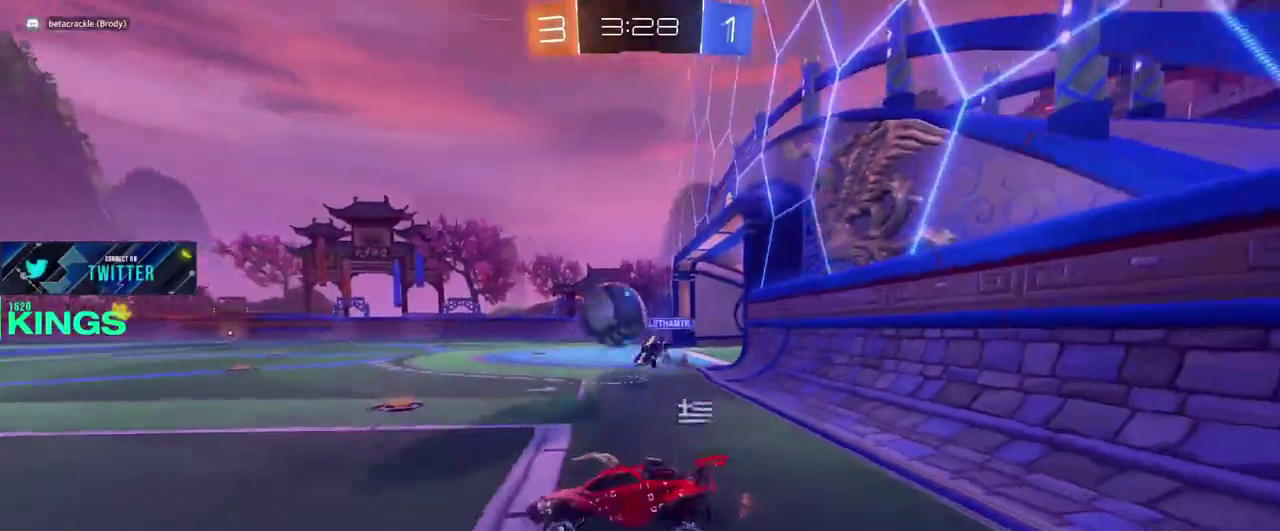
Gameplay with a controller (PlayStation layout); each line is a JSON object with the inputs held at the frame after it. "events" lists button and stick changes between this image and that frame as [ms after this image, input, new state], when the widget could be followed in between. This document gives stick clicks only as held states, not as events.
{"buttons": ["CIRCLE", "TRIANGLE", "R2"], "left_stick": "center", "right_stick": "center", "events": [[133, "CIRCLE", "down"], [367, "left_stick", "center"], [400, "TRIANGLE", "down"]]}
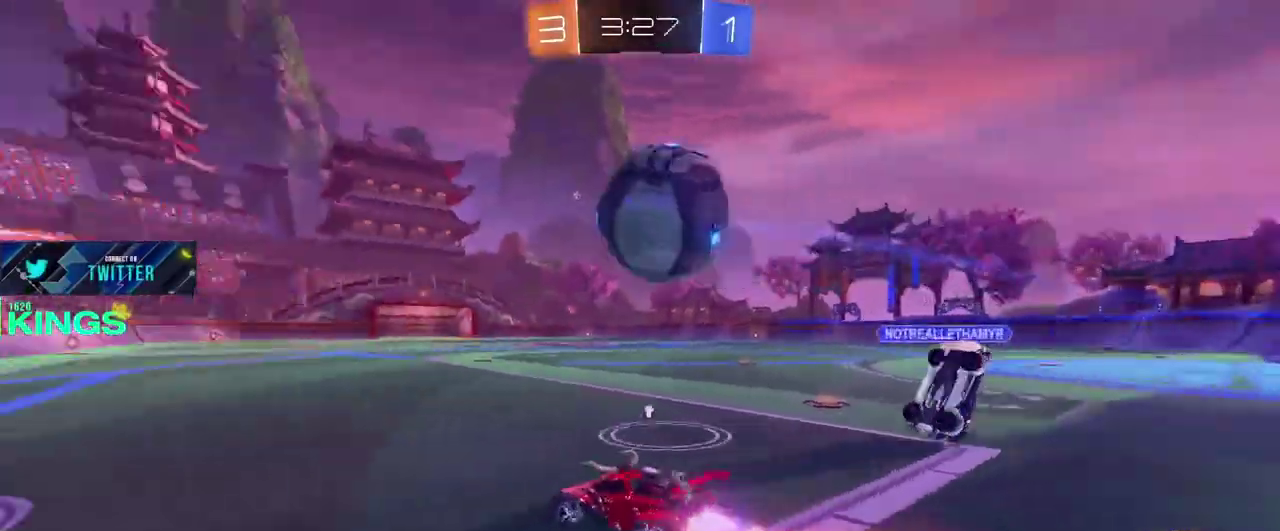
{"buttons": ["CIRCLE", "R2"], "left_stick": "center", "right_stick": "center", "events": [[50, "TRIANGLE", "up"], [267, "left_stick", "left"], [367, "left_stick", "center"]]}
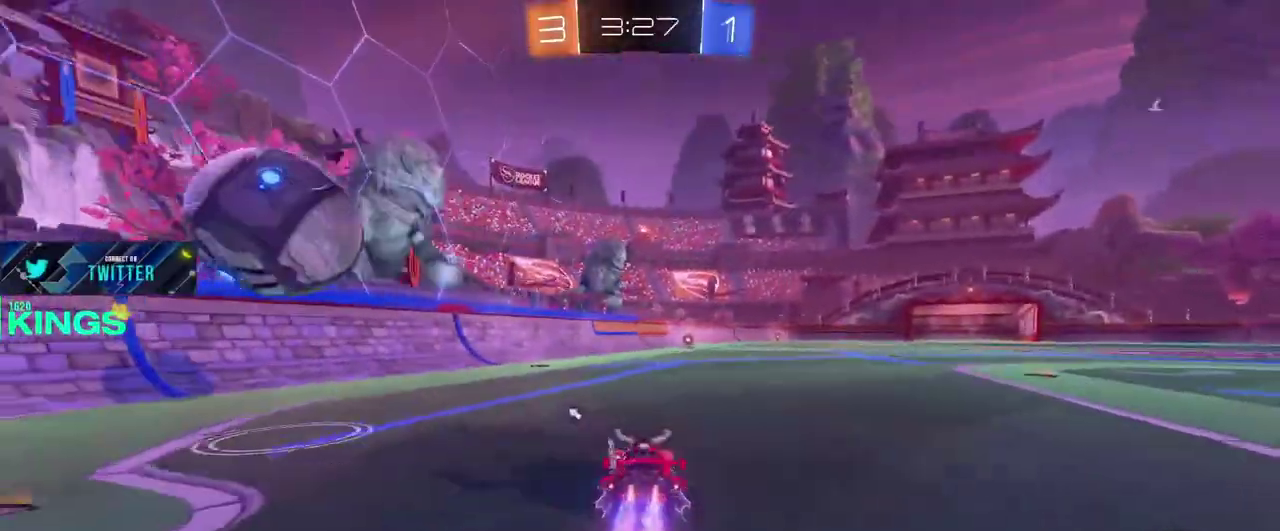
{"buttons": ["R2"], "left_stick": "center", "right_stick": "center", "events": [[133, "CIRCLE", "up"], [383, "TRIANGLE", "down"], [500, "TRIANGLE", "up"]]}
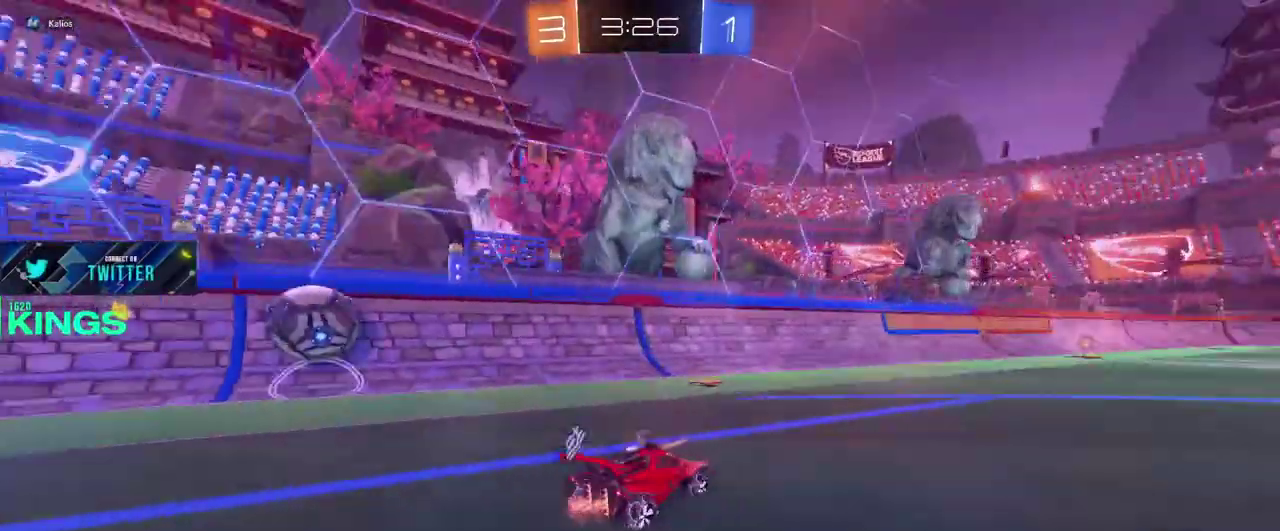
{"buttons": ["R2"], "left_stick": "center", "right_stick": "center", "events": [[267, "TRIANGLE", "down"], [383, "TRIANGLE", "up"]]}
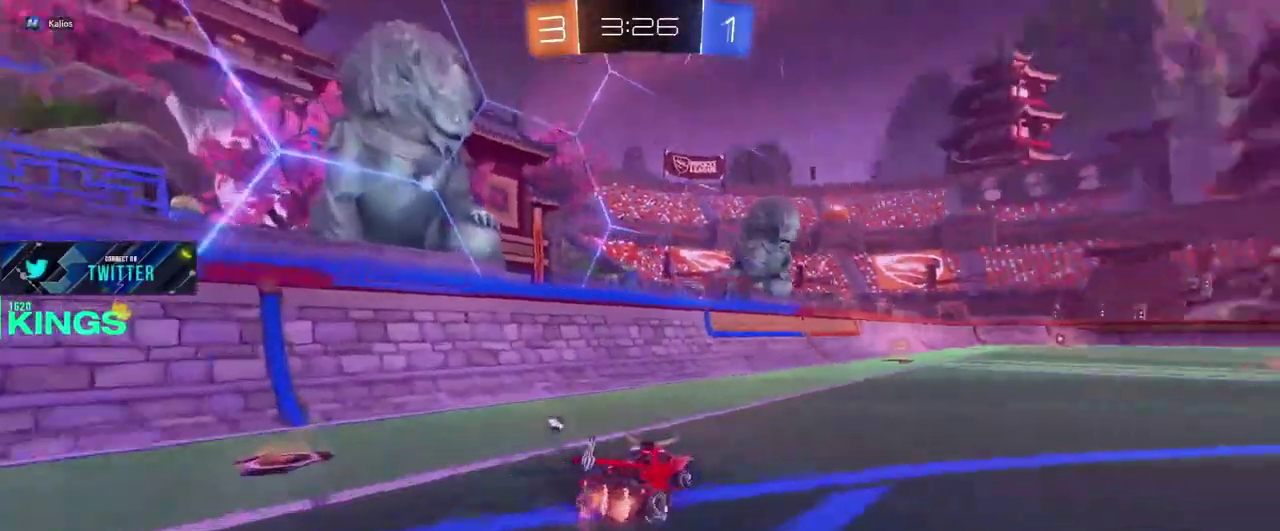
{"buttons": ["R2"], "left_stick": "center", "right_stick": "center", "events": []}
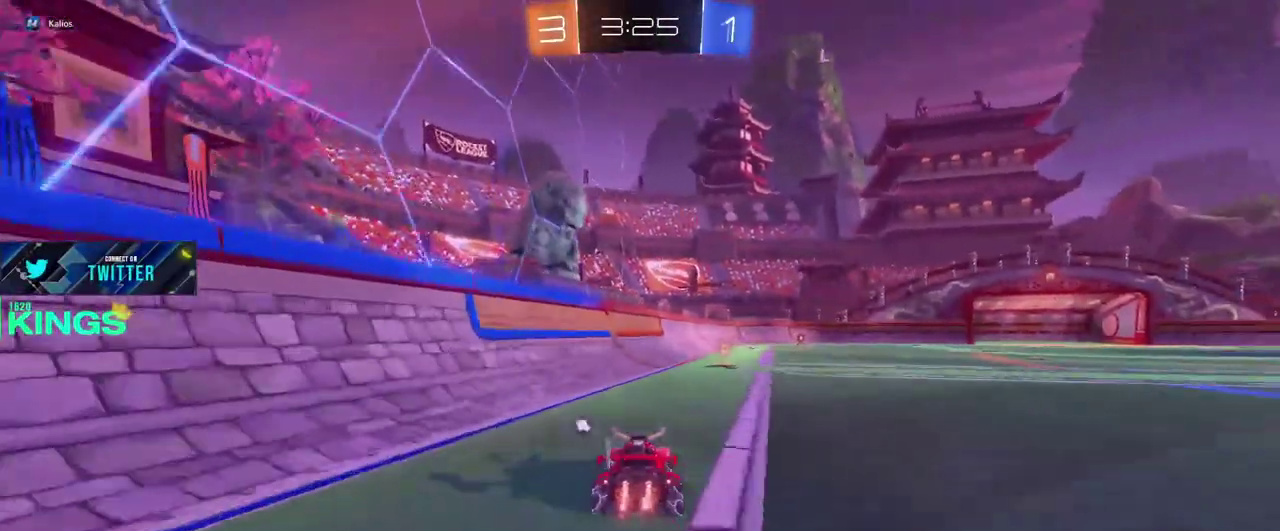
{"buttons": ["R2"], "left_stick": "center", "right_stick": "center", "events": [[100, "left_stick", "right"], [150, "TRIANGLE", "down"], [200, "left_stick", "center"], [283, "TRIANGLE", "up"]]}
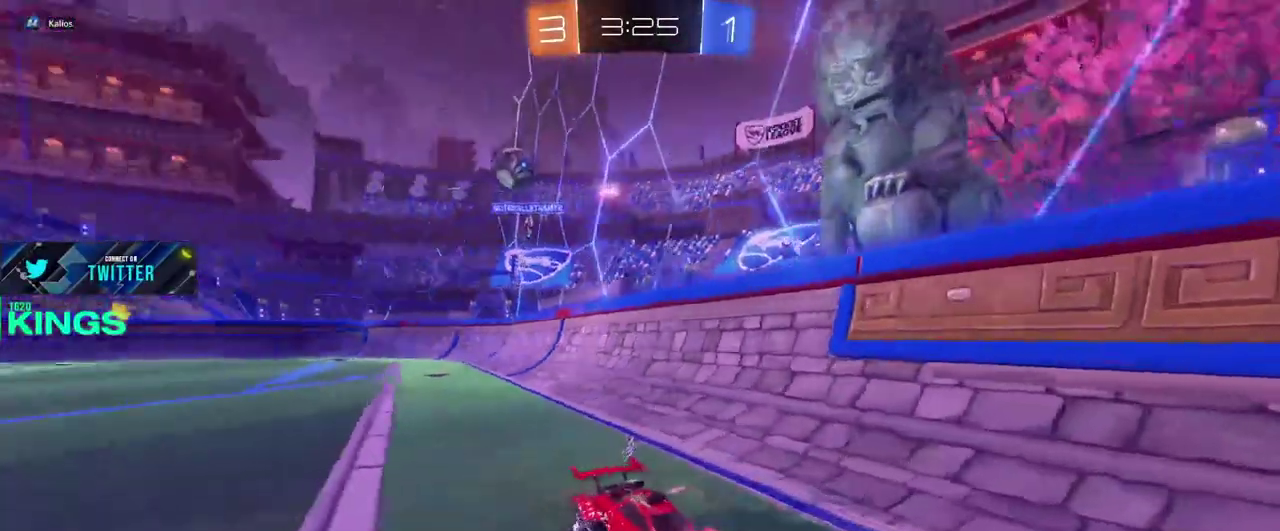
{"buttons": ["R2"], "left_stick": "right", "right_stick": "center", "events": [[183, "left_stick", "right"]]}
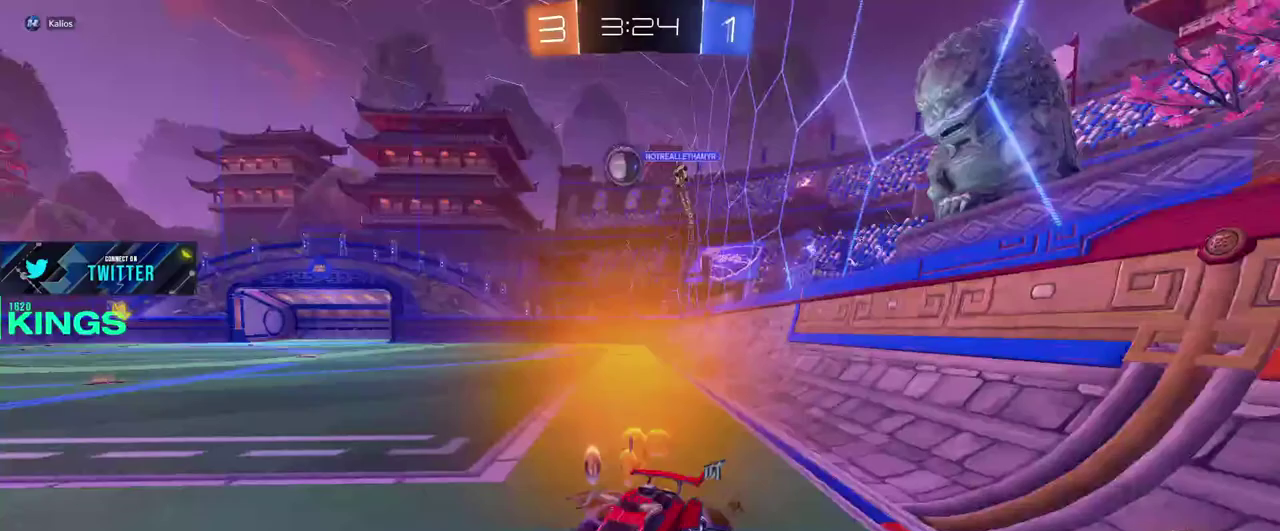
{"buttons": [], "left_stick": "down-left", "right_stick": "center", "events": [[233, "left_stick", "center"], [467, "left_stick", "down-left"], [500, "R2", "up"]]}
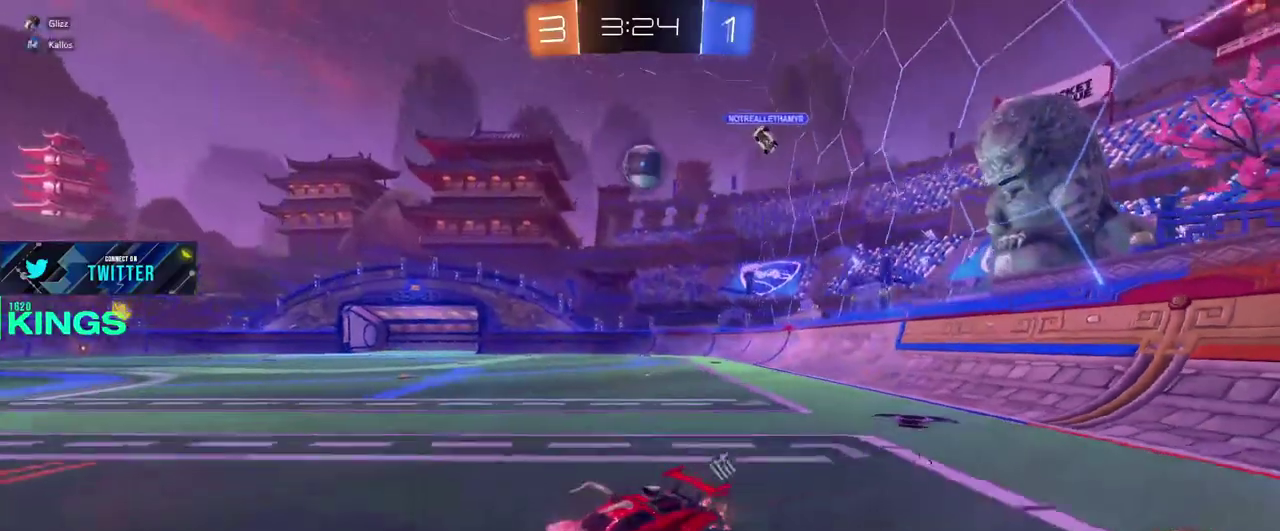
{"buttons": ["R2"], "left_stick": "right", "right_stick": "center", "events": [[167, "left_stick", "center"], [383, "left_stick", "right"], [417, "R2", "down"]]}
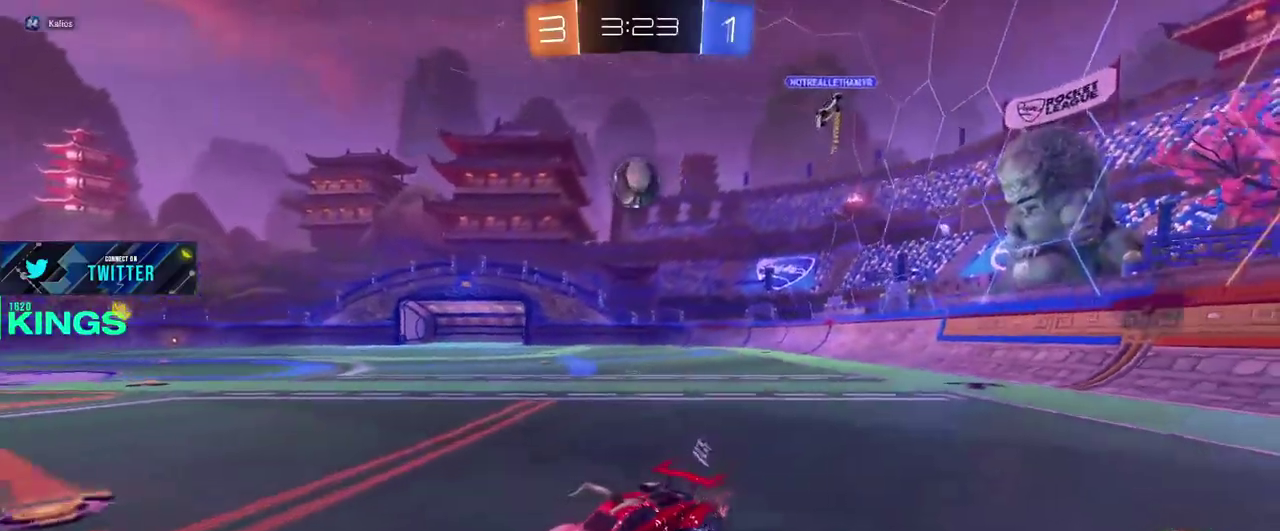
{"buttons": ["CROSS", "CIRCLE", "R2"], "left_stick": "right", "right_stick": "center", "events": [[100, "R2", "up"], [283, "L1", "down"], [300, "L2", "down"], [350, "CIRCLE", "down"], [367, "R2", "down"], [450, "L1", "up"], [450, "L2", "up"], [467, "CROSS", "down"]]}
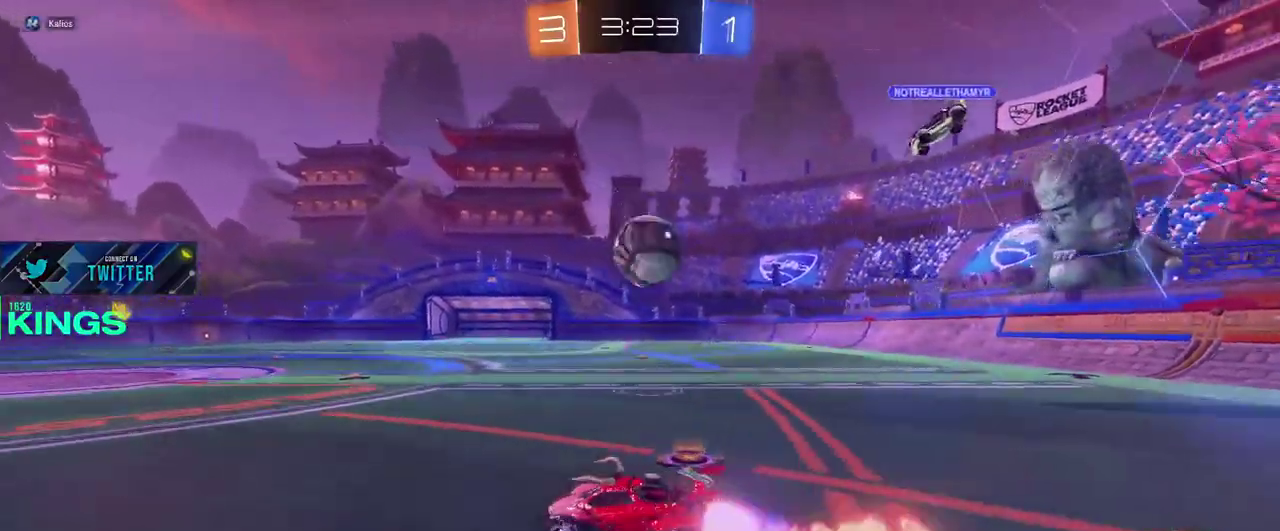
{"buttons": [], "left_stick": "center", "right_stick": "center", "events": [[50, "CROSS", "up"], [233, "CROSS", "down"], [300, "CIRCLE", "up"], [317, "CROSS", "up"], [333, "R2", "up"], [483, "left_stick", "center"]]}
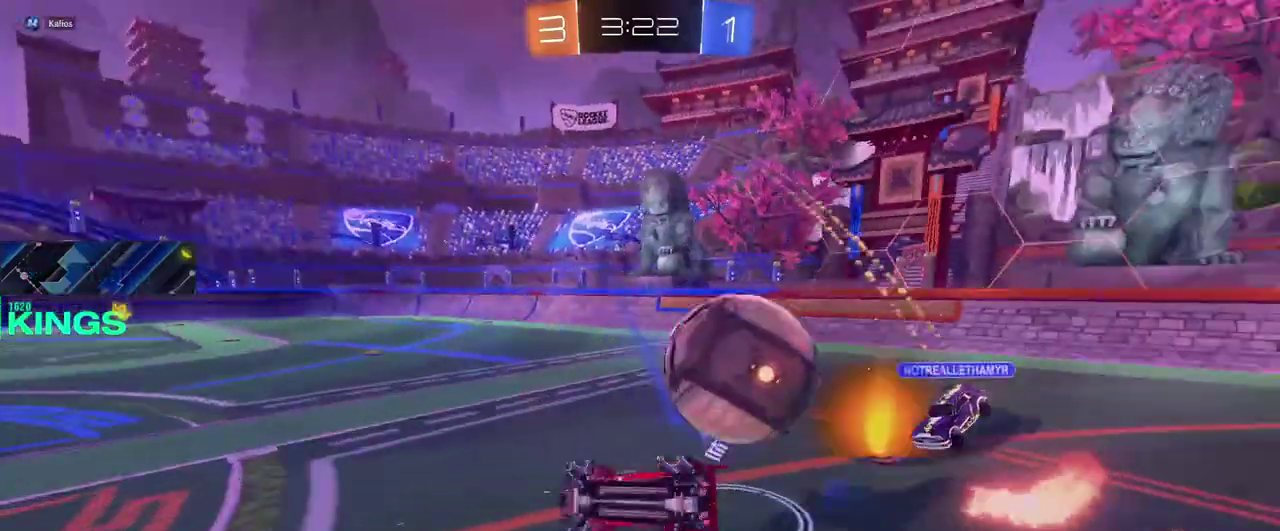
{"buttons": ["R2"], "left_stick": "right", "right_stick": "center", "events": [[283, "left_stick", "right"], [367, "R2", "down"]]}
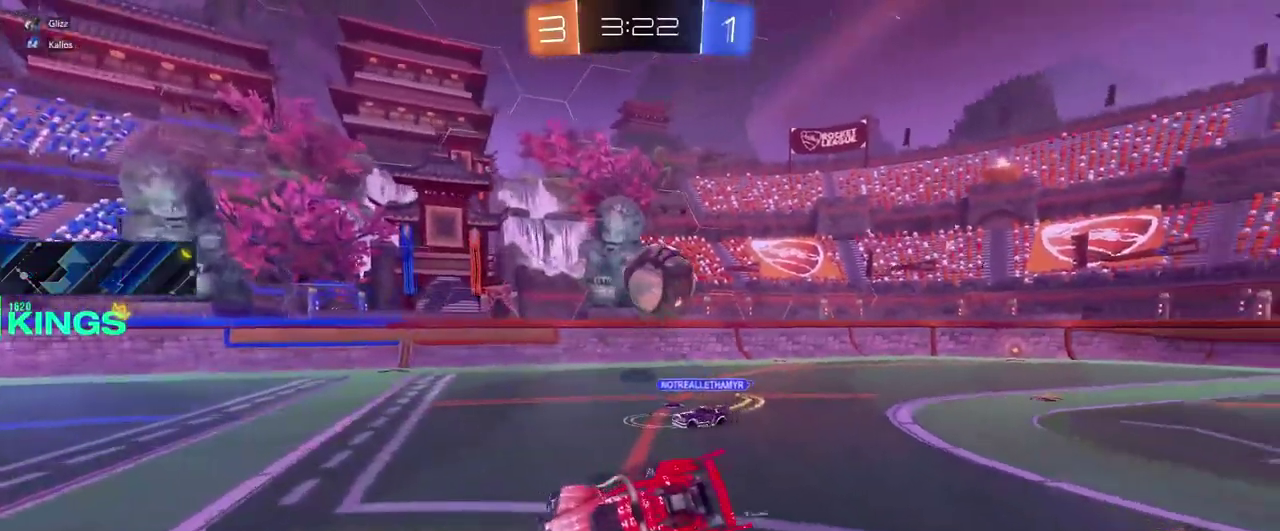
{"buttons": ["R2"], "left_stick": "right", "right_stick": "center", "events": []}
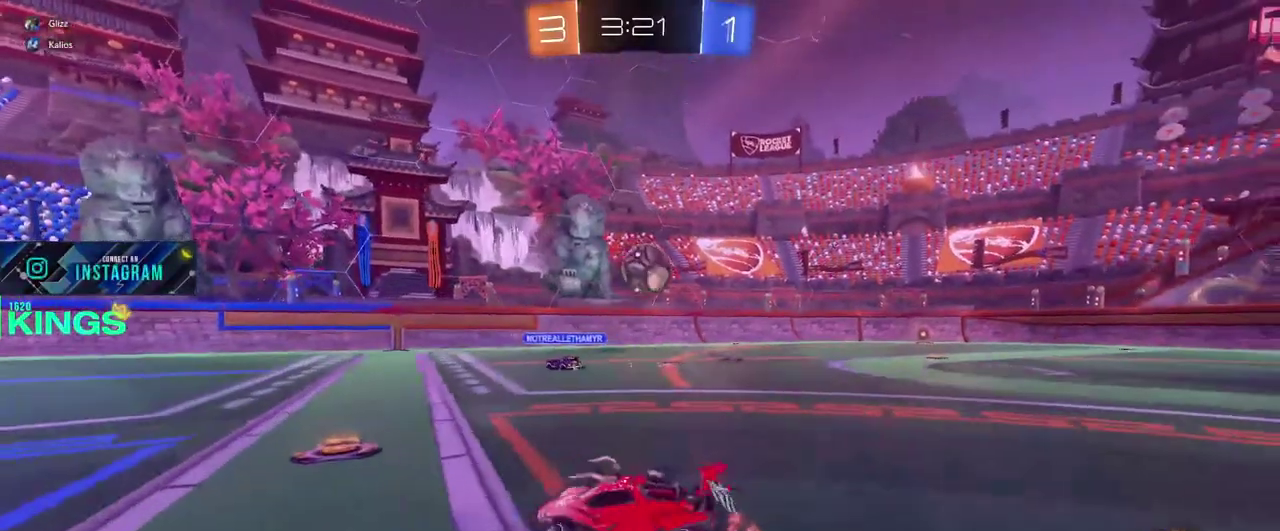
{"buttons": ["R2"], "left_stick": "right", "right_stick": "center", "events": []}
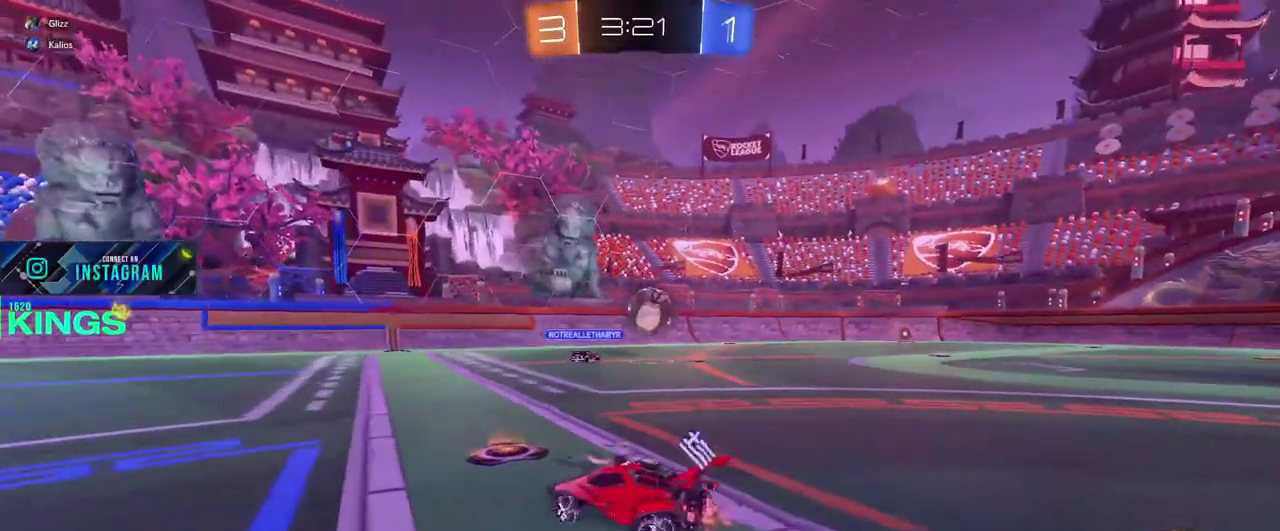
{"buttons": ["R2"], "left_stick": "right", "right_stick": "center", "events": []}
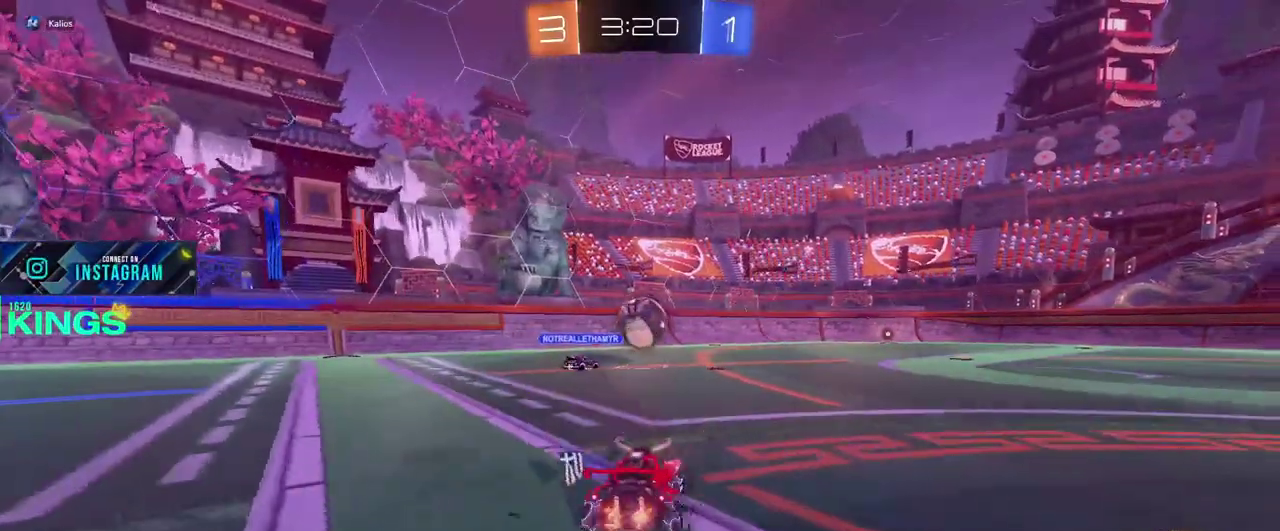
{"buttons": ["R2"], "left_stick": "left", "right_stick": "center", "events": [[150, "left_stick", "center"], [417, "left_stick", "left"]]}
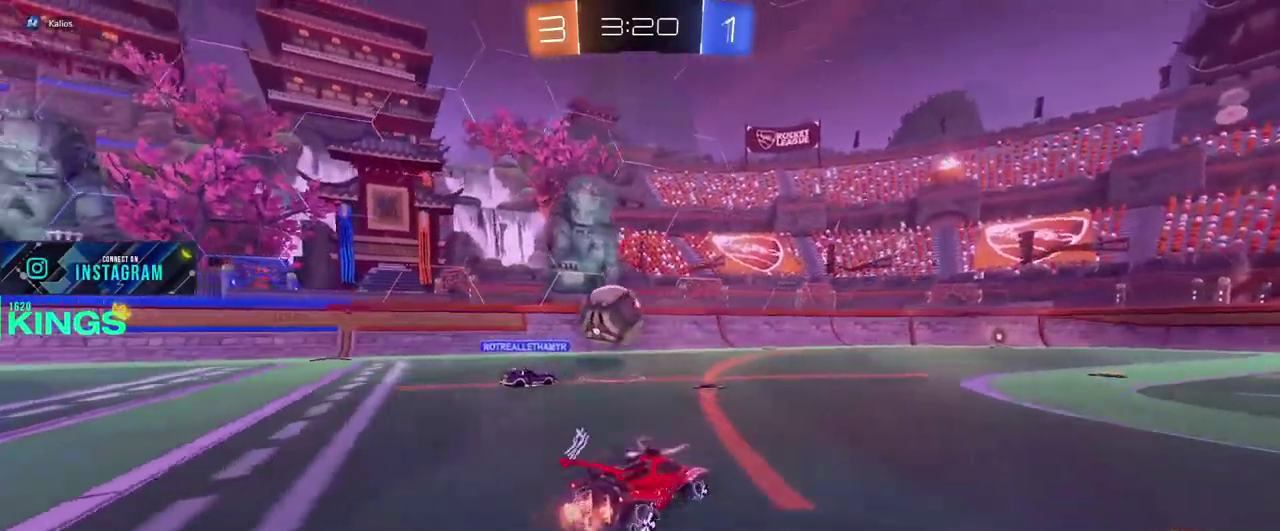
{"buttons": ["R2"], "left_stick": "center", "right_stick": "center", "events": [[133, "left_stick", "center"]]}
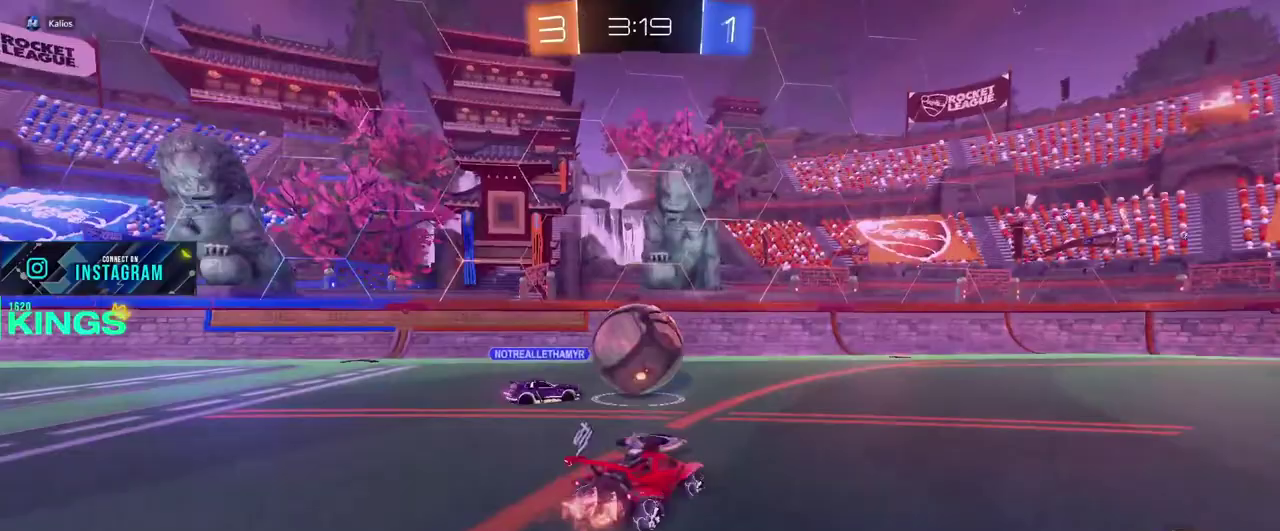
{"buttons": ["R2"], "left_stick": "left", "right_stick": "center", "events": [[100, "left_stick", "right"], [167, "CIRCLE", "down"], [250, "left_stick", "center"], [350, "left_stick", "left"], [483, "CIRCLE", "up"]]}
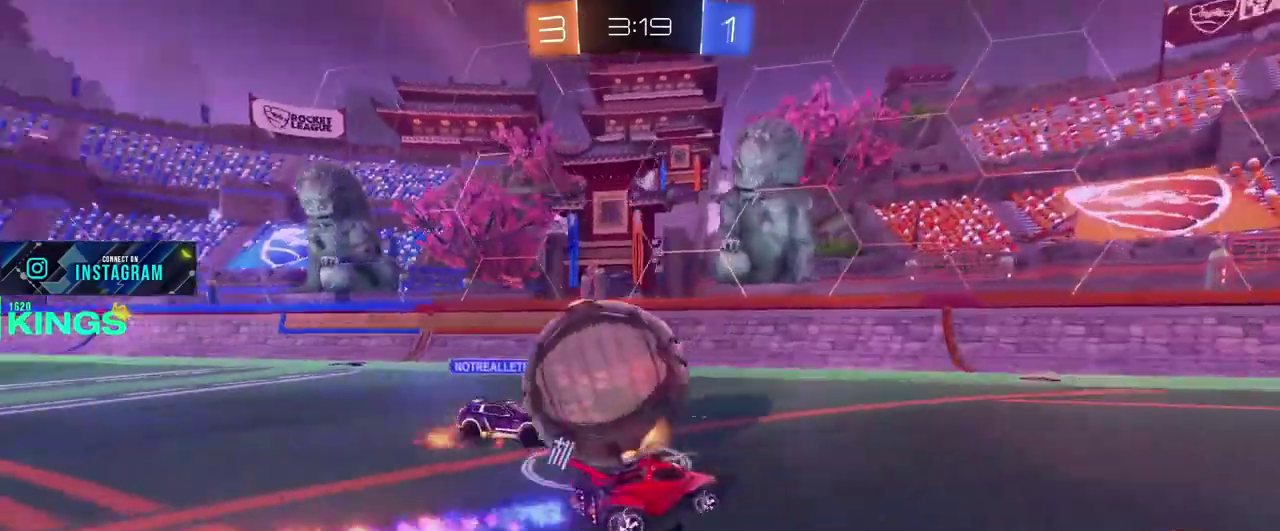
{"buttons": ["R2"], "left_stick": "right", "right_stick": "center", "events": [[250, "left_stick", "right"]]}
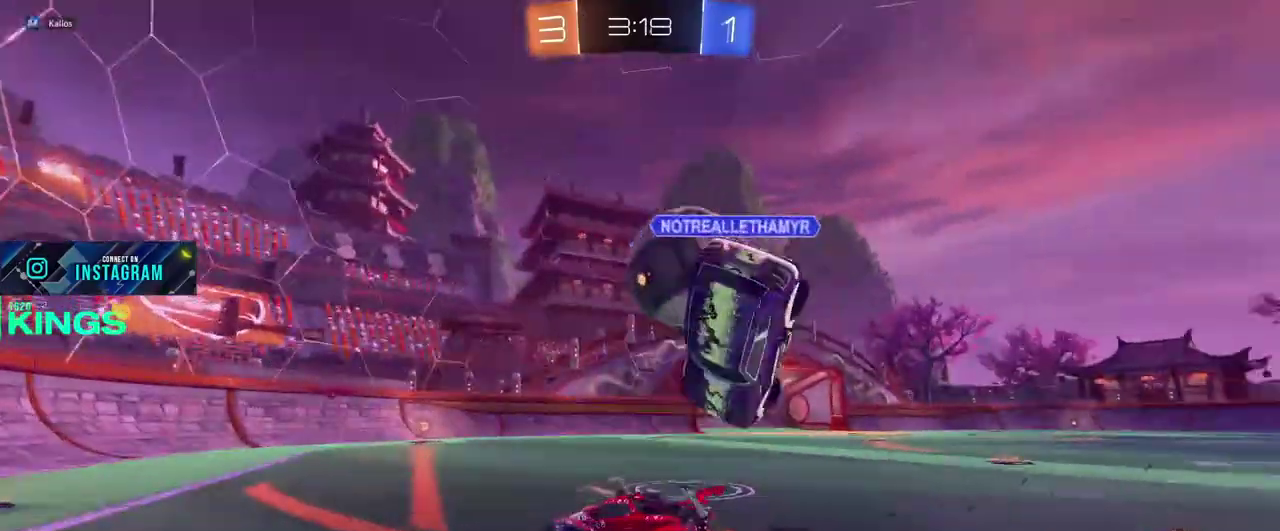
{"buttons": ["R2"], "left_stick": "center", "right_stick": "center", "events": [[217, "left_stick", "center"]]}
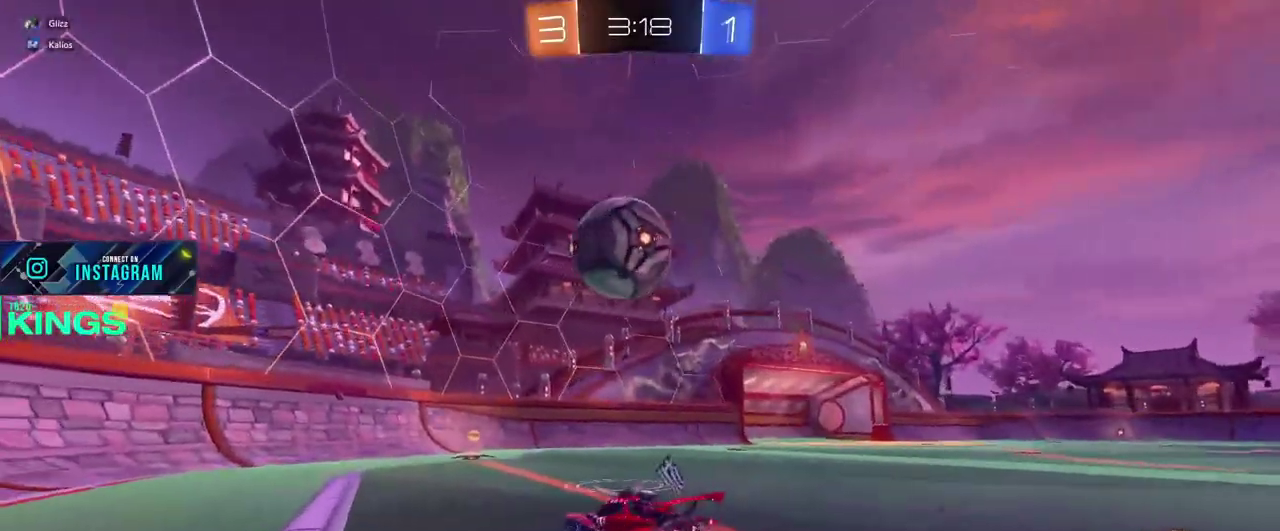
{"buttons": ["R2"], "left_stick": "right", "right_stick": "center", "events": [[17, "left_stick", "right"]]}
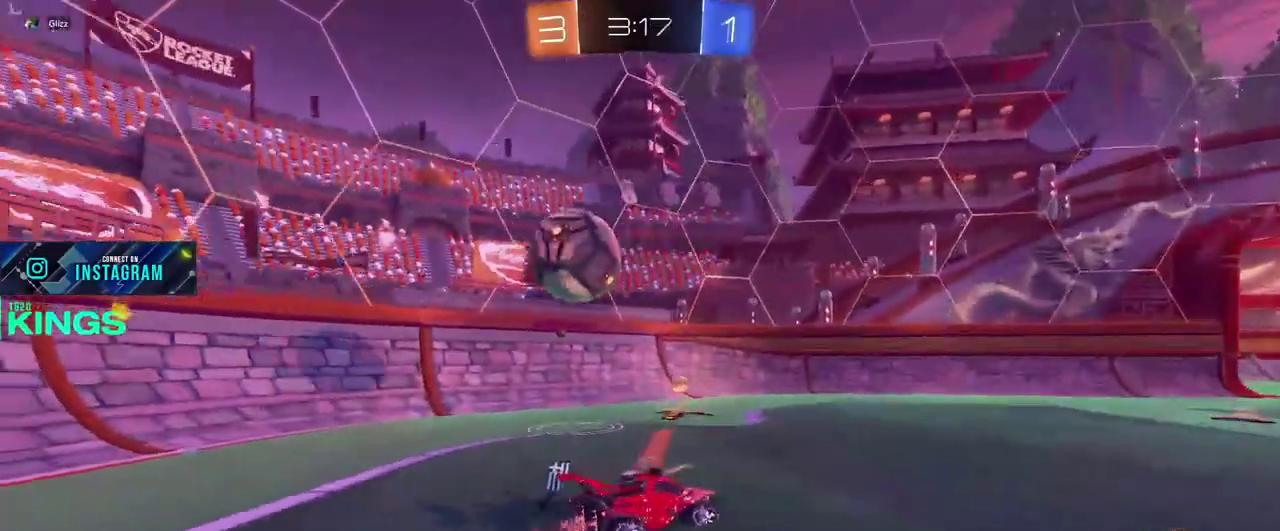
{"buttons": ["CROSS", "L1", "L2", "R2"], "left_stick": "down-left", "right_stick": "center", "events": [[83, "left_stick", "left"], [217, "R2", "up"], [383, "L1", "down"], [400, "L2", "down"], [467, "R2", "down"], [483, "CROSS", "down"], [483, "left_stick", "down-left"]]}
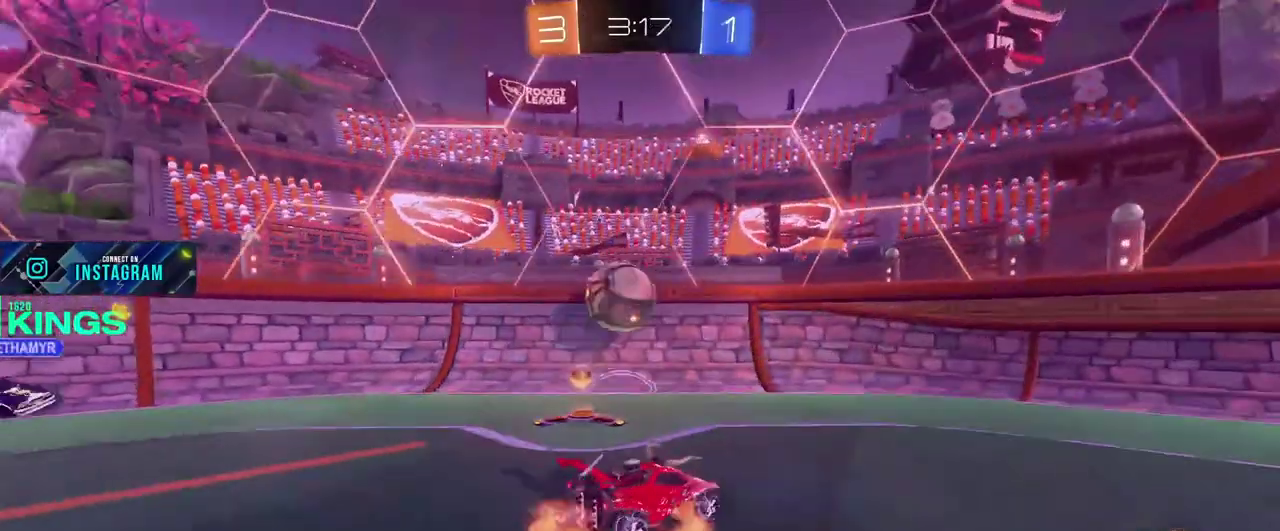
{"buttons": ["R2"], "left_stick": "down", "right_stick": "center", "events": [[17, "L1", "up"], [17, "L2", "up"], [117, "CROSS", "up"], [133, "left_stick", "down"], [350, "left_stick", "up-left"], [483, "left_stick", "down"]]}
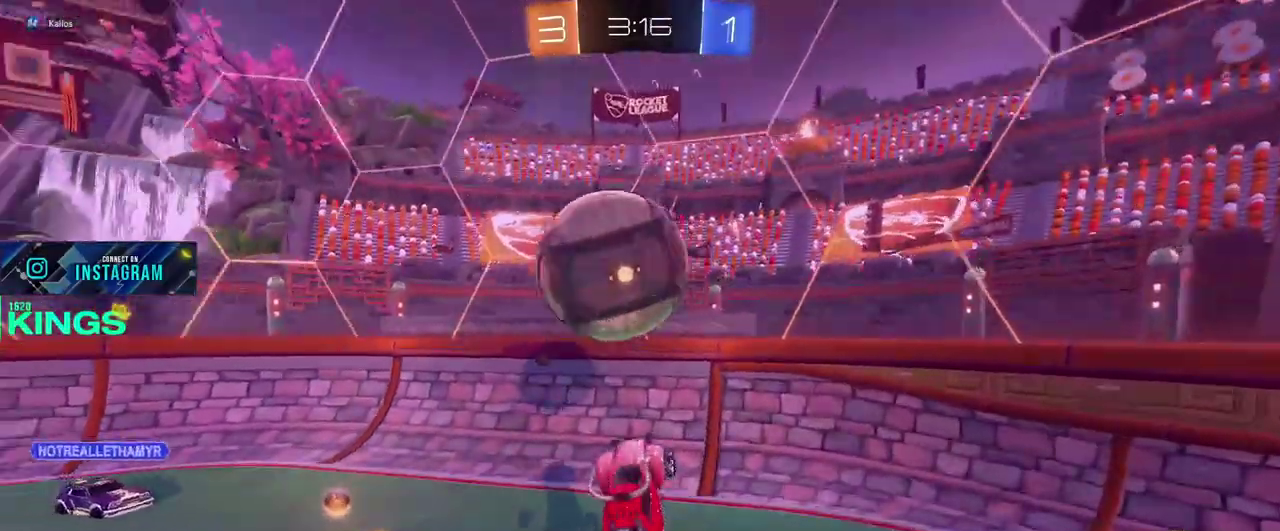
{"buttons": ["R2"], "left_stick": "right", "right_stick": "center", "events": [[83, "left_stick", "right"]]}
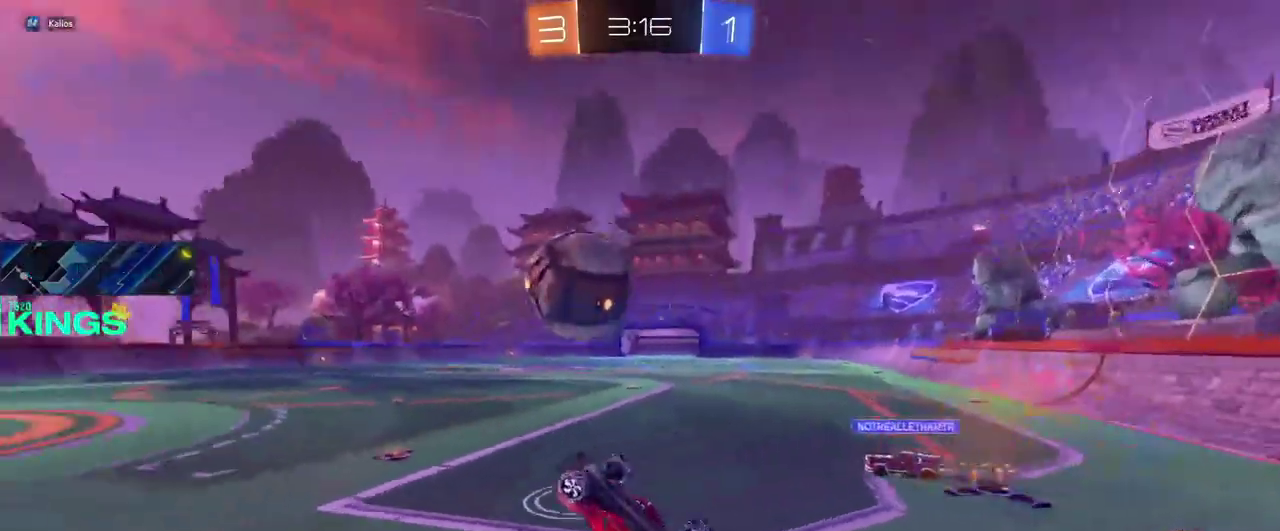
{"buttons": ["CIRCLE", "R2"], "left_stick": "right", "right_stick": "center"}
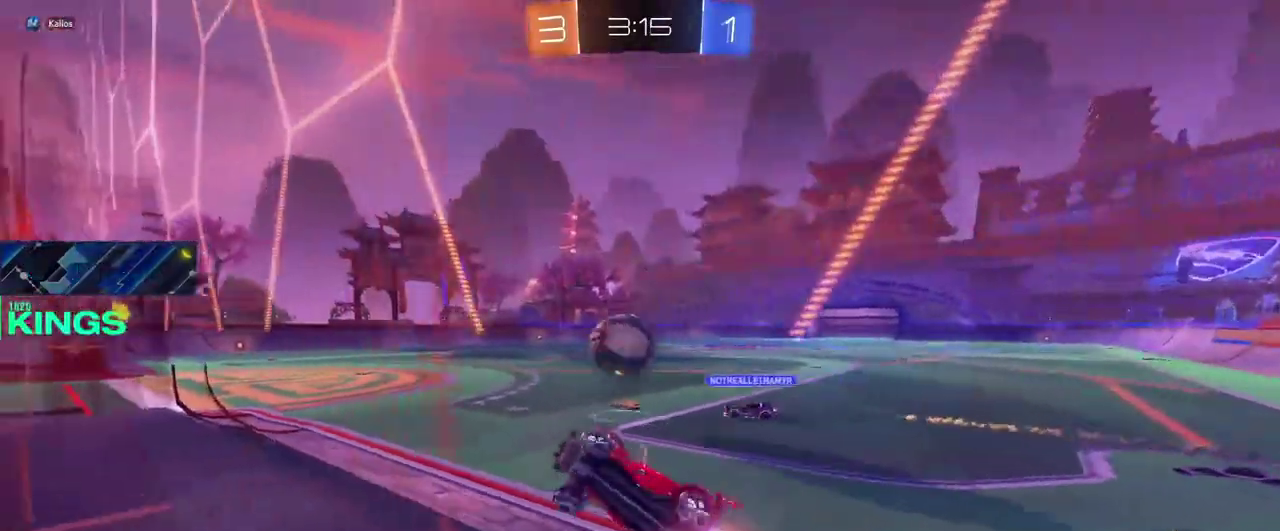
{"buttons": ["CIRCLE", "R2"], "left_stick": "center", "right_stick": "center"}
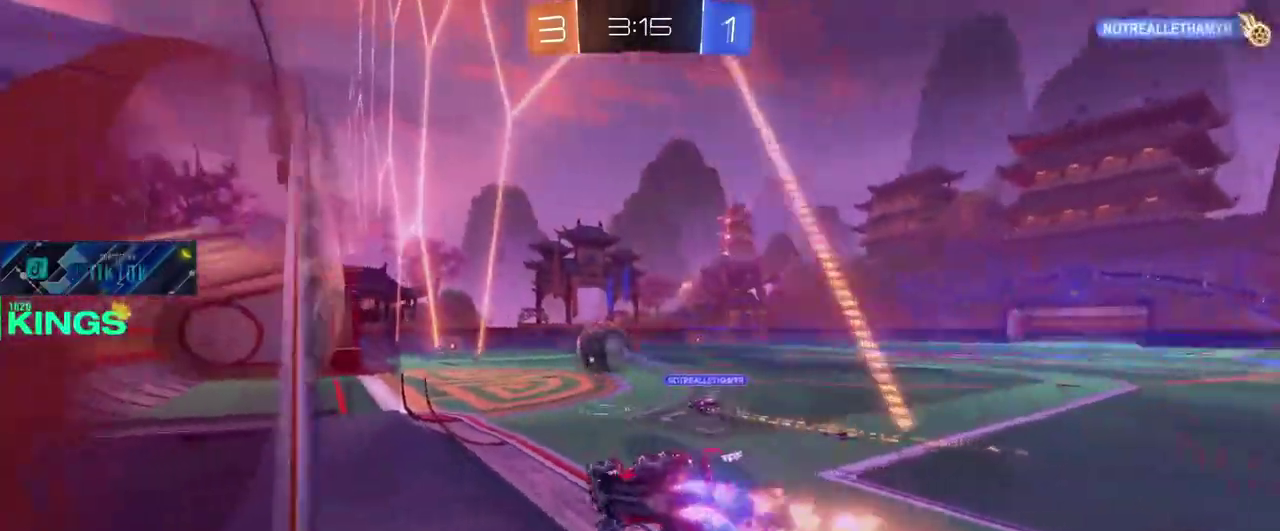
{"buttons": ["R2"], "left_stick": "down-left", "right_stick": "center", "events": [[250, "left_stick", "up-right"], [350, "CIRCLE", "up"], [417, "left_stick", "center"], [500, "left_stick", "down-left"]]}
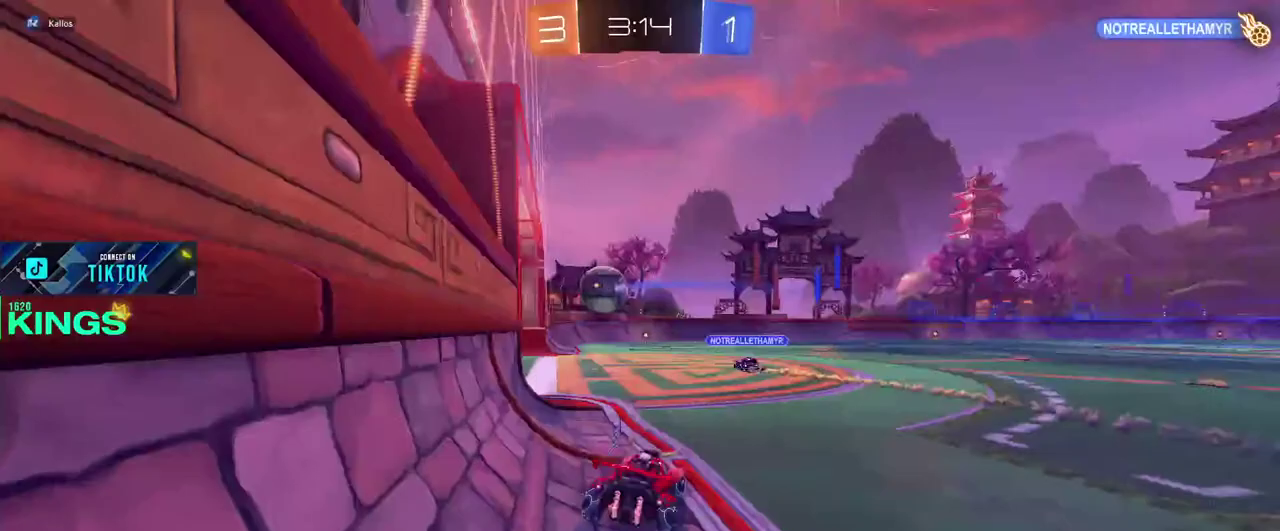
{"buttons": ["R2"], "left_stick": "center", "right_stick": "center", "events": [[367, "left_stick", "center"]]}
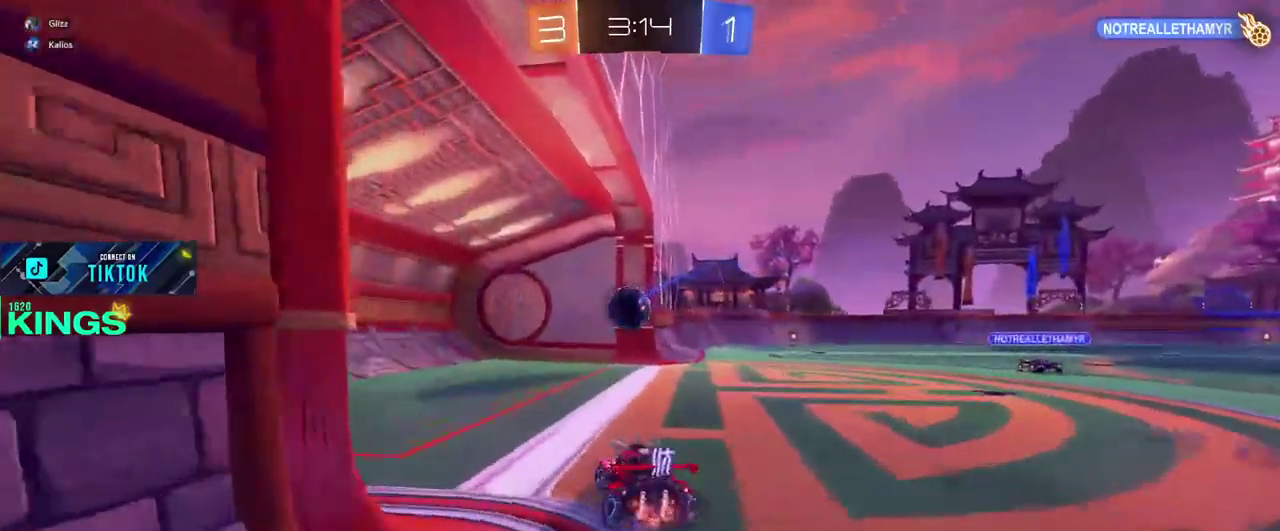
{"buttons": [], "left_stick": "center", "right_stick": "center", "events": [[350, "R2", "up"], [433, "left_stick", "up"], [483, "left_stick", "center"]]}